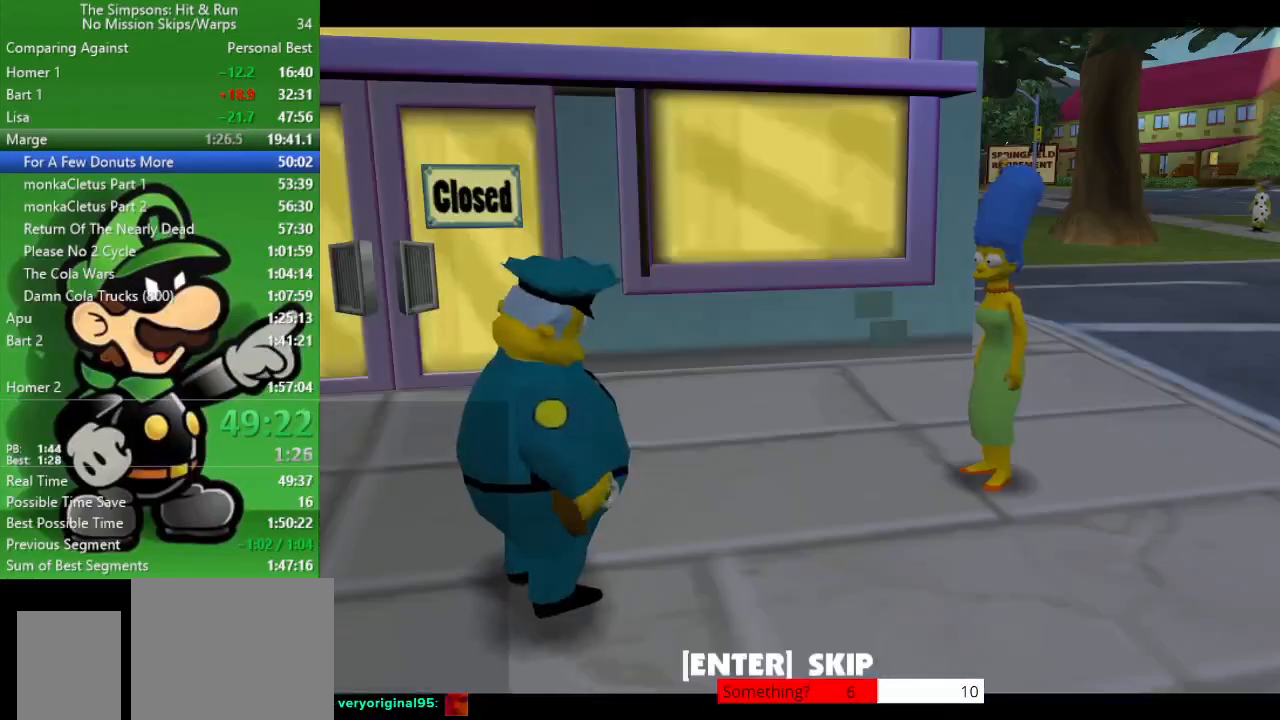
Gameplay with a controller (PlayStation layout); each line is a JSON object with the inputs held at the frame after it. "events" lists button and stick changes between this image and that frame as [ms after this image, input, new state], when the widget could be followed in between.
{"buttons": ["R1"], "left_stick": "center", "right_stick": "center", "events": [[17, "SQUARE", "up"], [500, "R1", "down"]]}
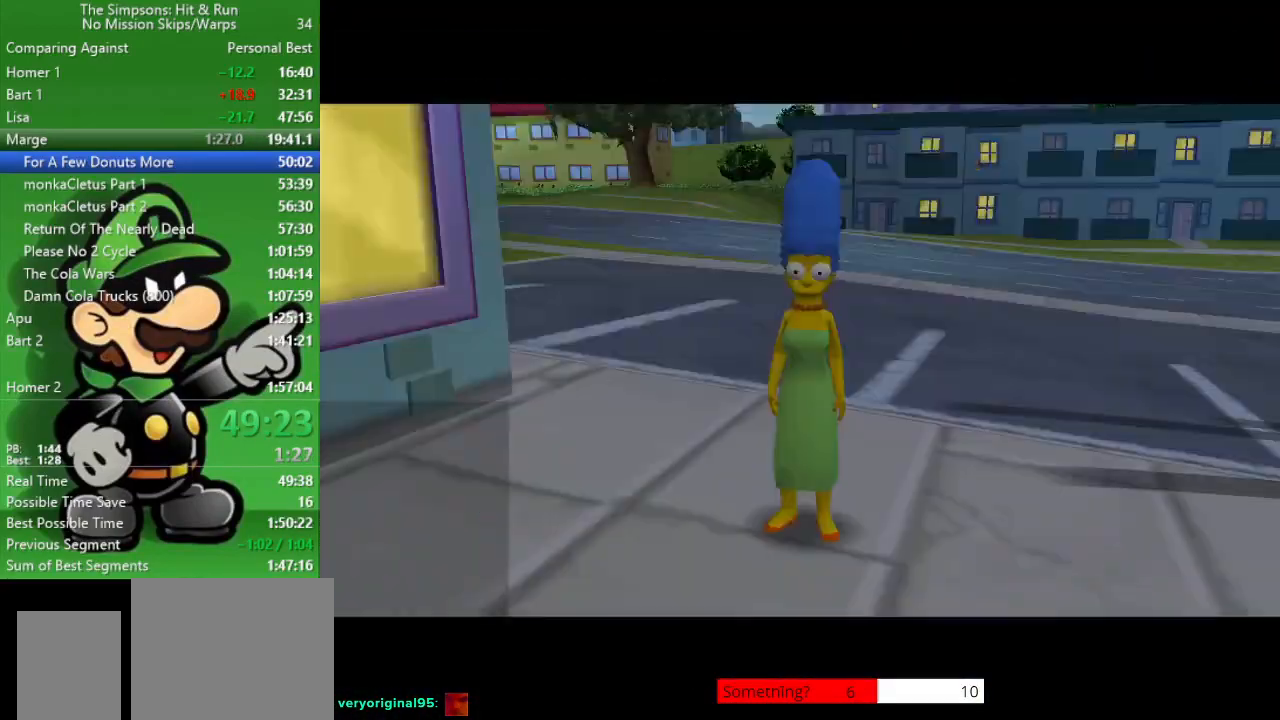
{"buttons": [], "left_stick": "up", "right_stick": "left", "events": [[17, "left_stick", "right"], [33, "CIRCLE", "down"], [183, "R1", "up"], [183, "left_stick", "up-right"], [217, "CIRCLE", "up"], [467, "left_stick", "up"], [500, "right_stick", "left"]]}
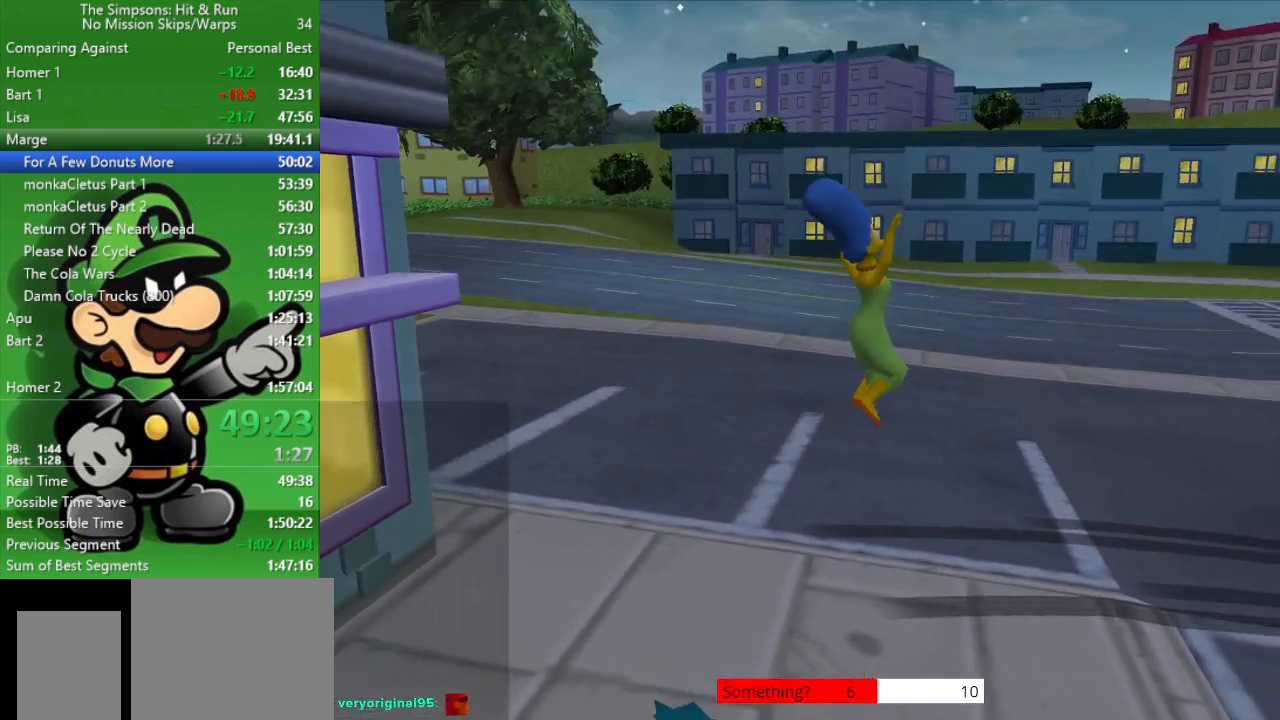
{"buttons": [], "left_stick": "center", "right_stick": "left", "events": [[50, "left_stick", "center"]]}
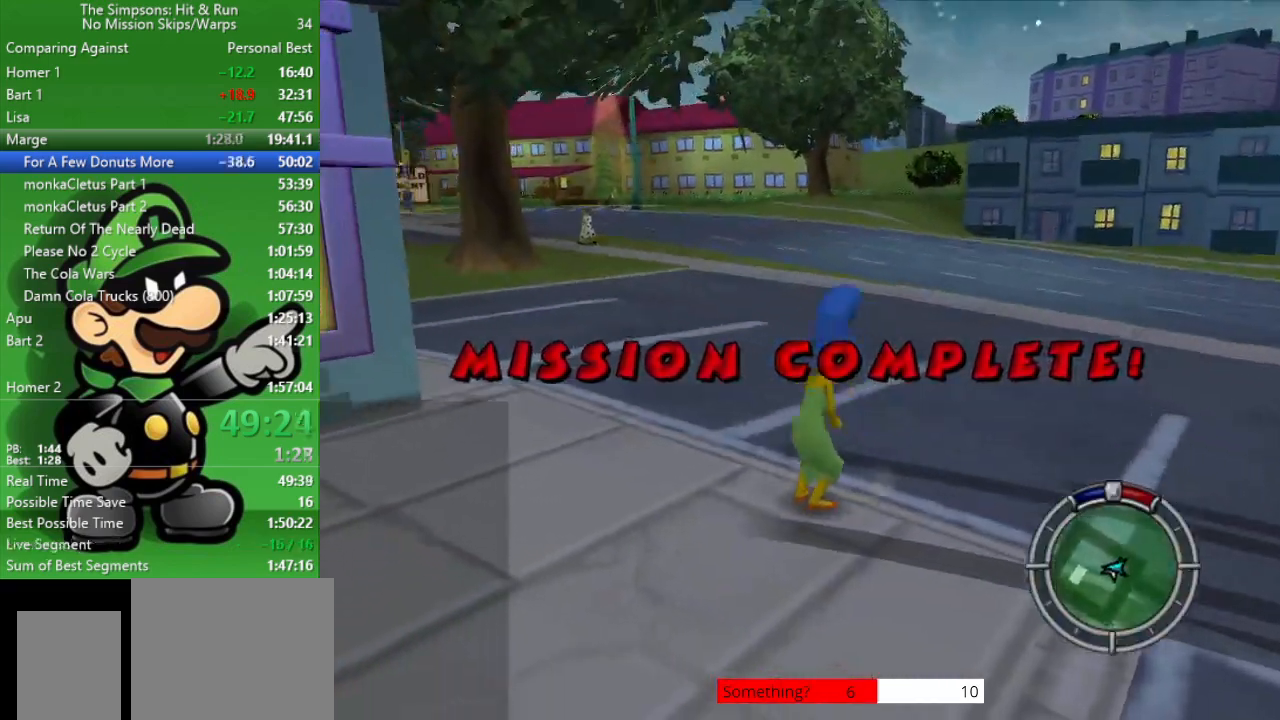
{"buttons": [], "left_stick": "center", "right_stick": "left", "events": [[133, "left_stick", "up-left"], [283, "left_stick", "center"]]}
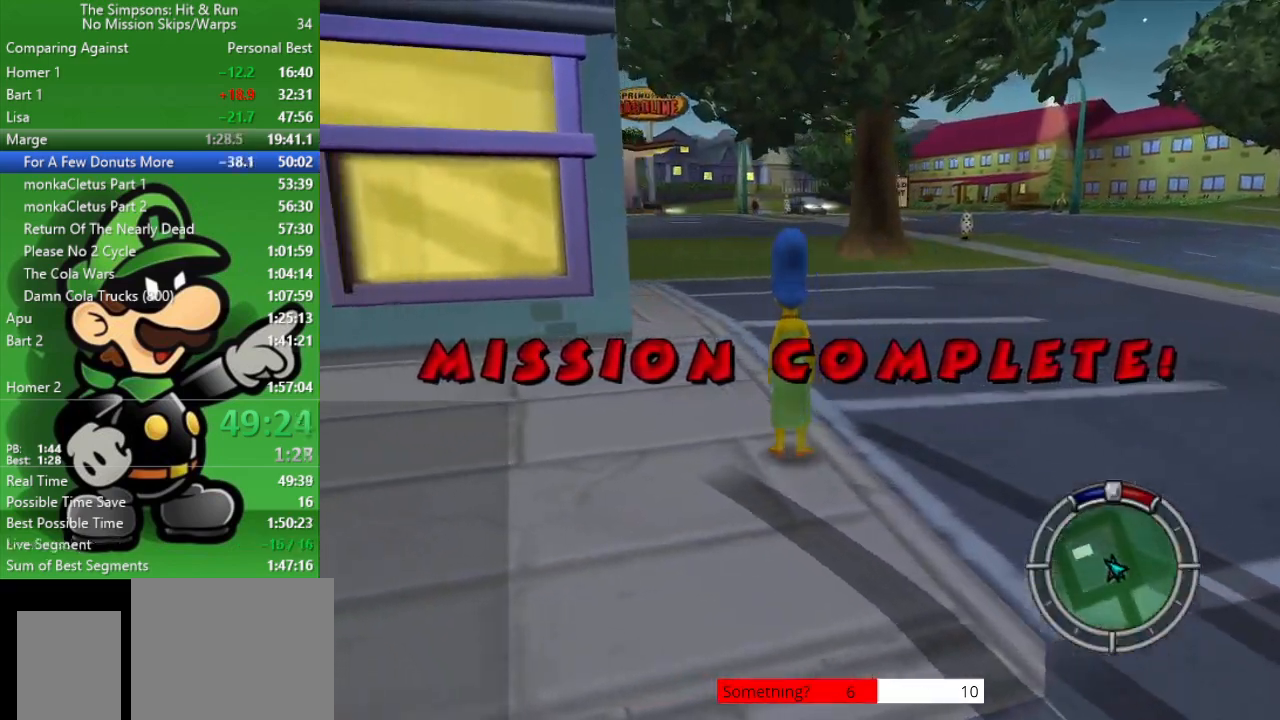
{"buttons": [], "left_stick": "center", "right_stick": "left", "events": [[200, "left_stick", "up-left"], [383, "left_stick", "center"]]}
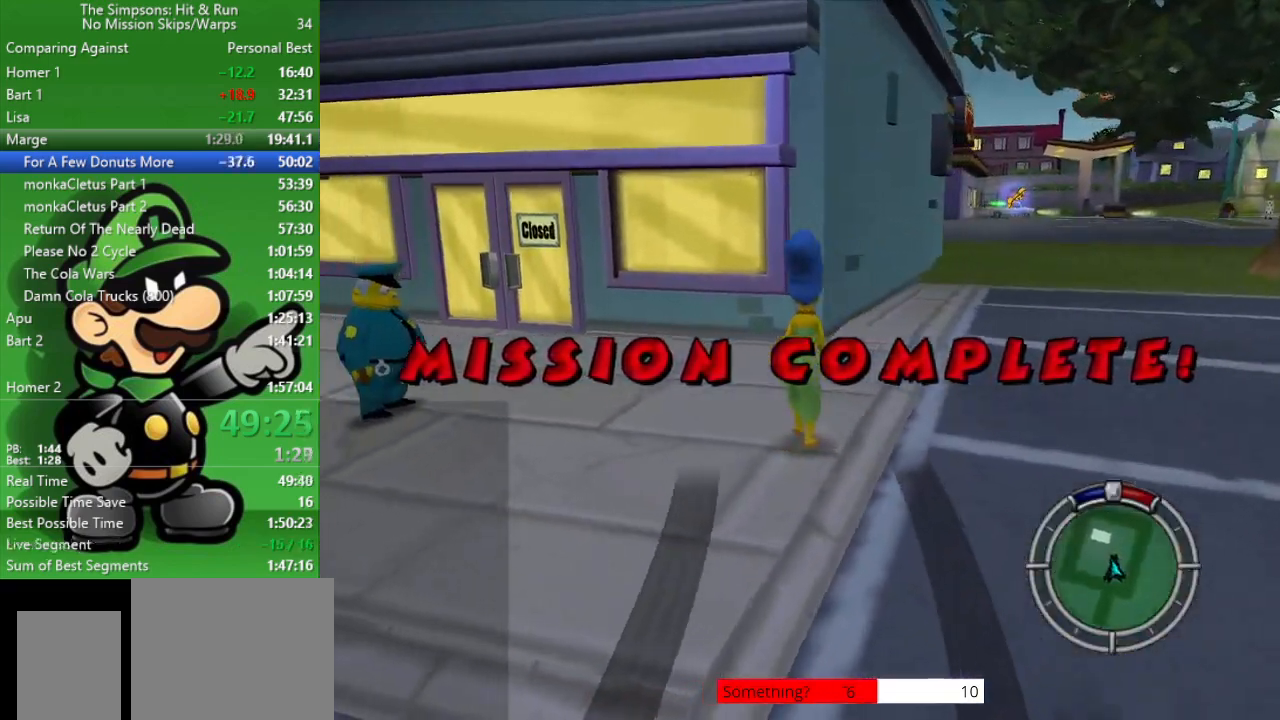
{"buttons": [], "left_stick": "center", "right_stick": "center", "events": [[433, "right_stick", "center"]]}
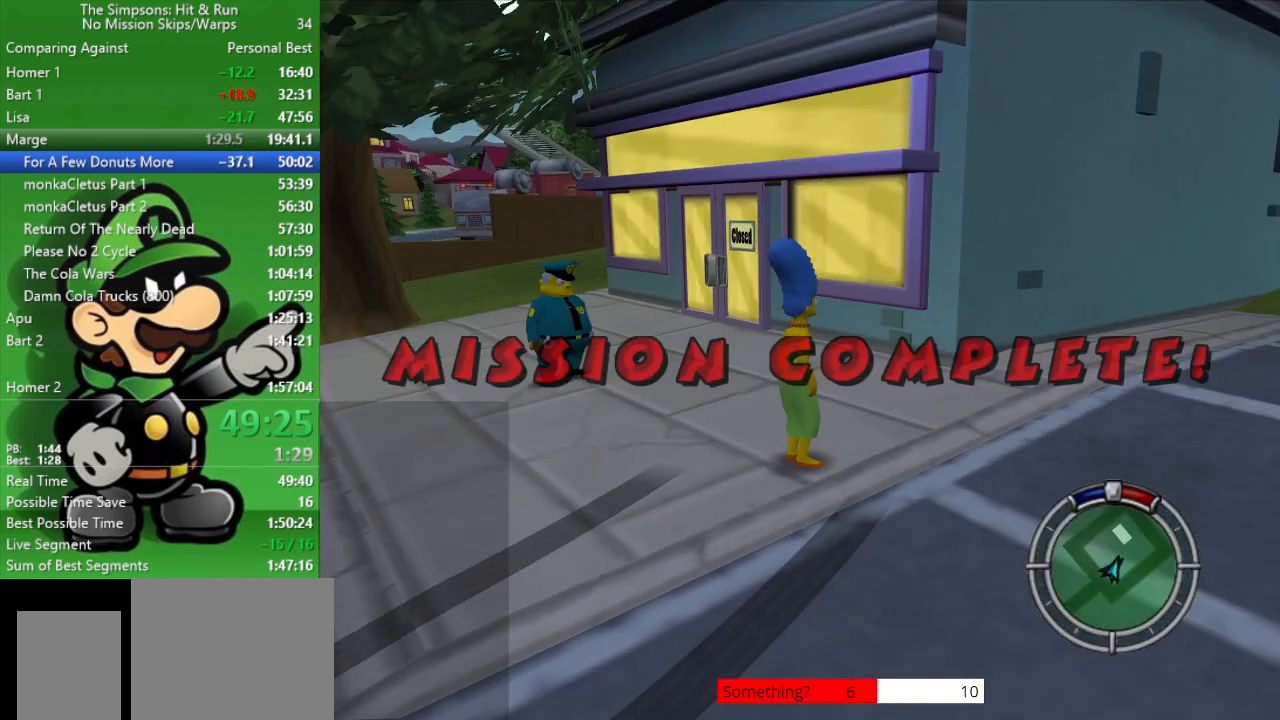
{"buttons": ["CIRCLE"], "left_stick": "center", "right_stick": "center", "events": [[350, "CIRCLE", "down"]]}
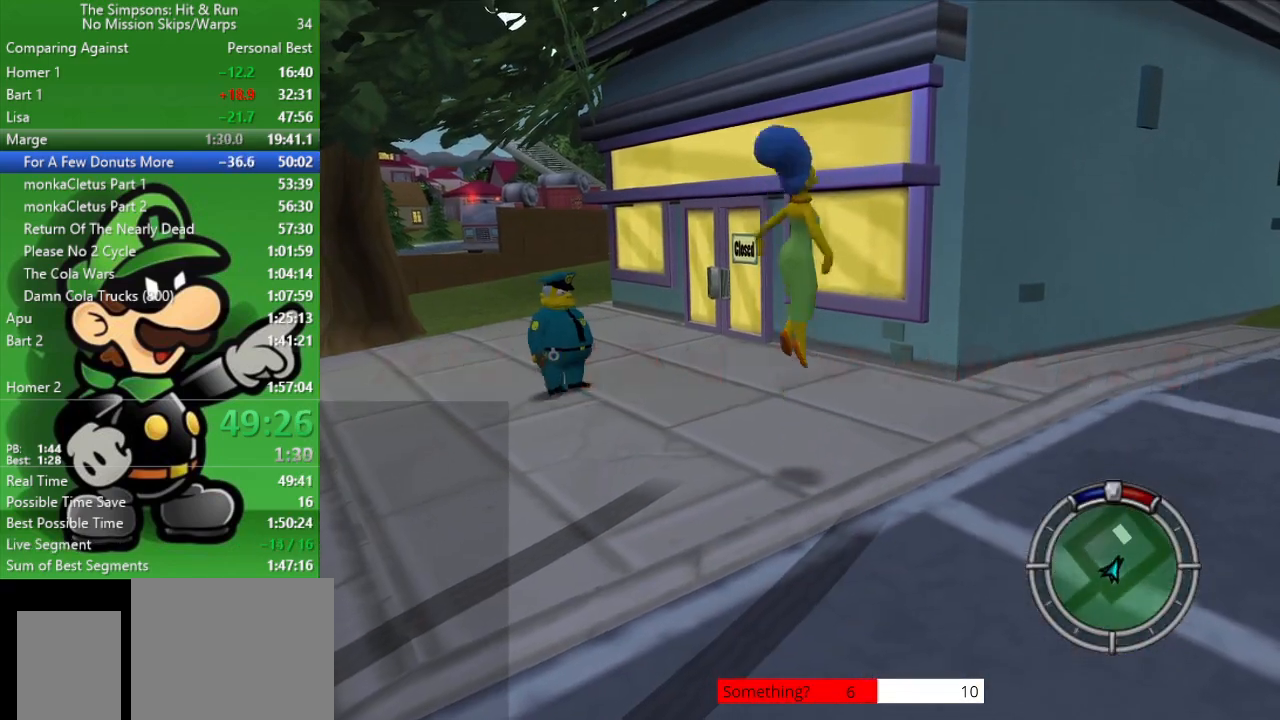
{"buttons": [], "left_stick": "center", "right_stick": "center", "events": [[33, "CIRCLE", "up"], [217, "CIRCLE", "down"], [383, "CIRCLE", "up"]]}
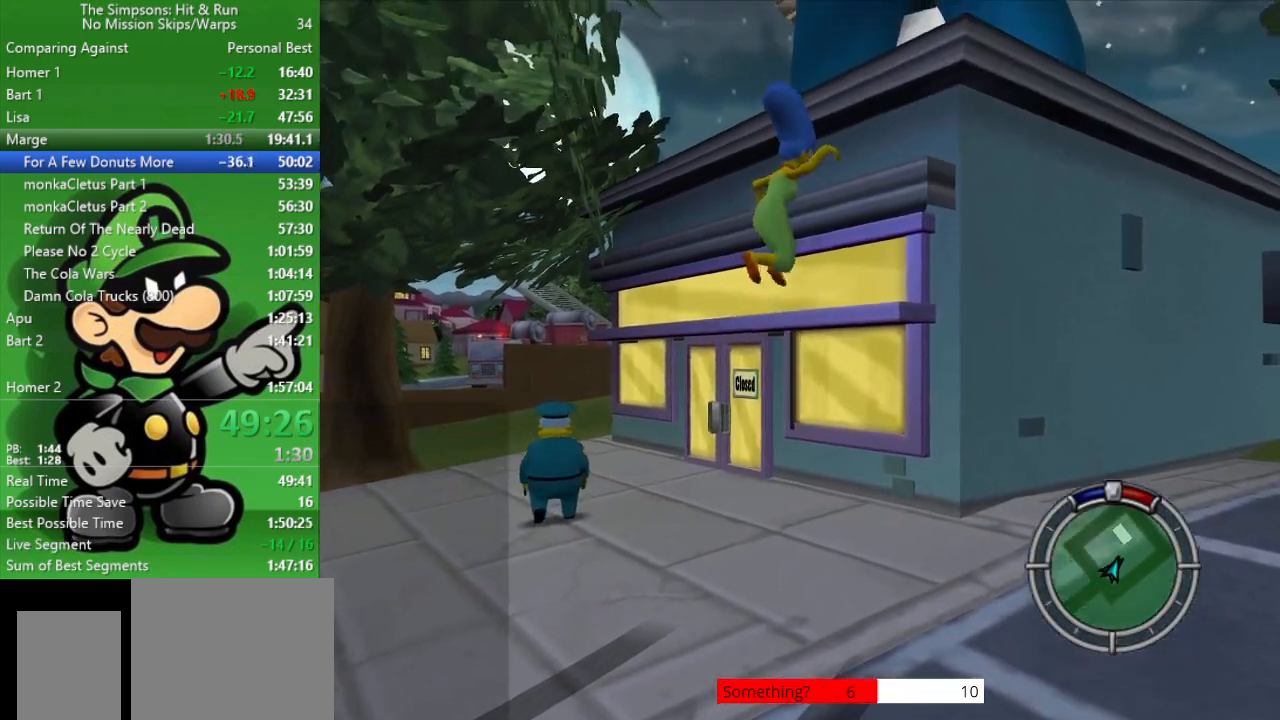
{"buttons": ["SQUARE"], "left_stick": "center", "right_stick": "center", "events": [[400, "SQUARE", "down"]]}
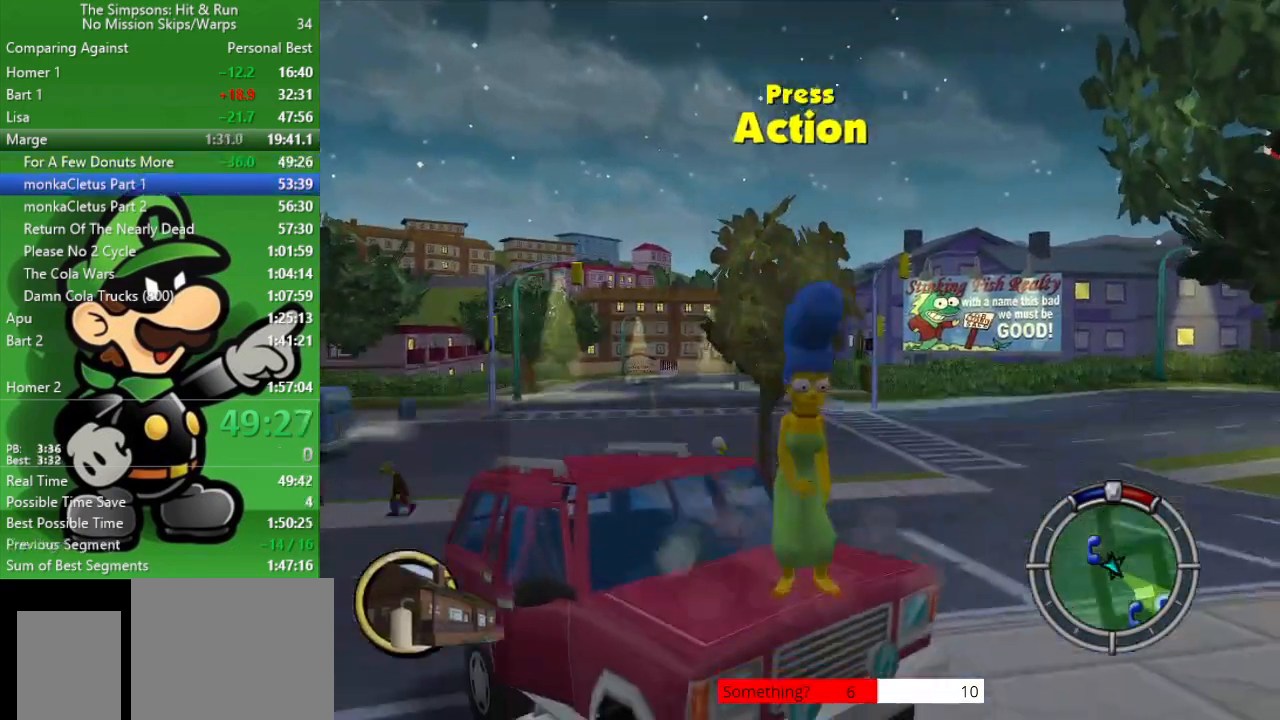
{"buttons": [], "left_stick": "center", "right_stick": "center", "events": [[100, "SQUARE", "up"], [167, "SQUARE", "down"], [333, "SQUARE", "up"]]}
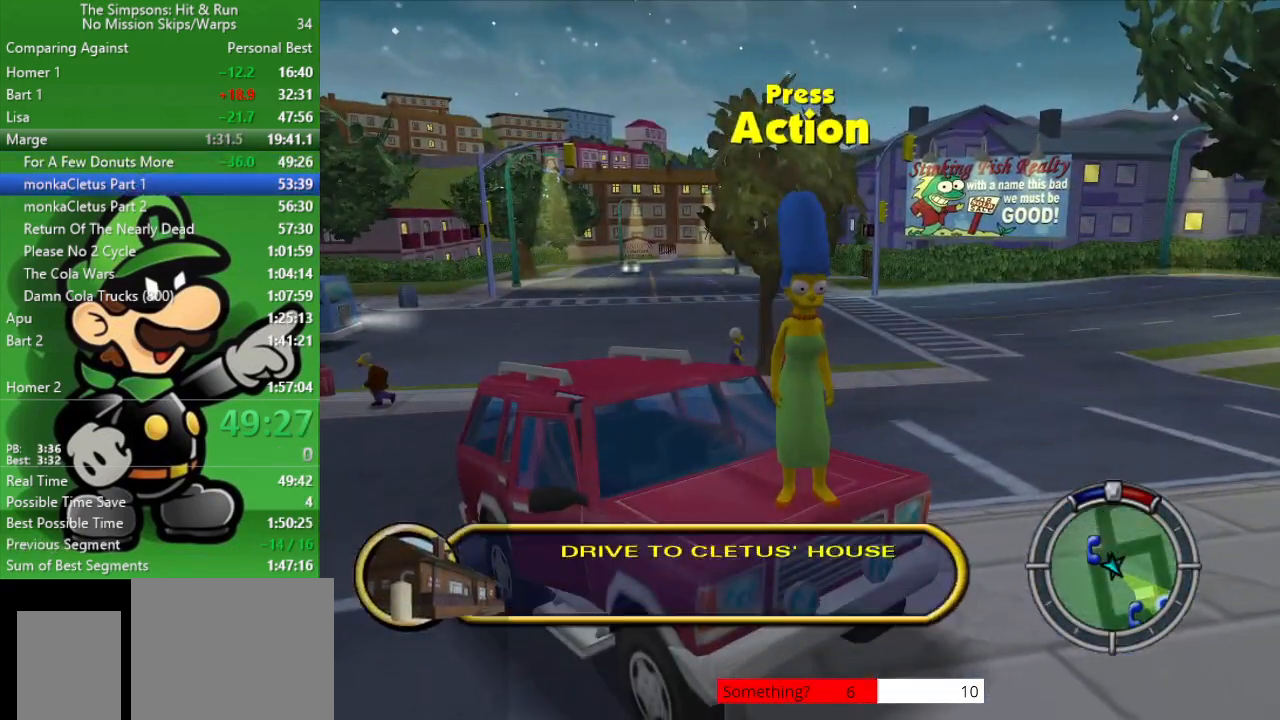
{"buttons": ["L2"], "left_stick": "right", "right_stick": "center", "events": [[17, "SQUARE", "down"], [183, "SQUARE", "up"], [417, "left_stick", "right"], [450, "L2", "down"]]}
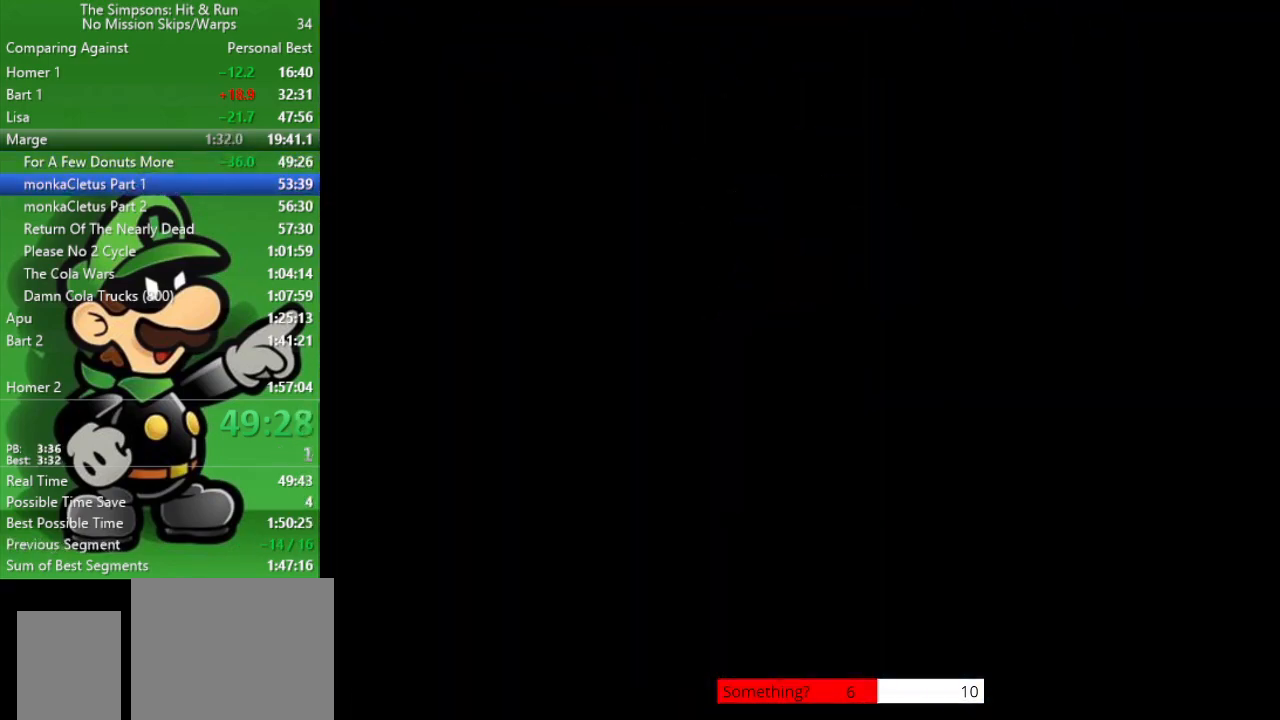
{"buttons": ["CROSS", "L2"], "left_stick": "right", "right_stick": "center", "events": [[483, "CROSS", "down"]]}
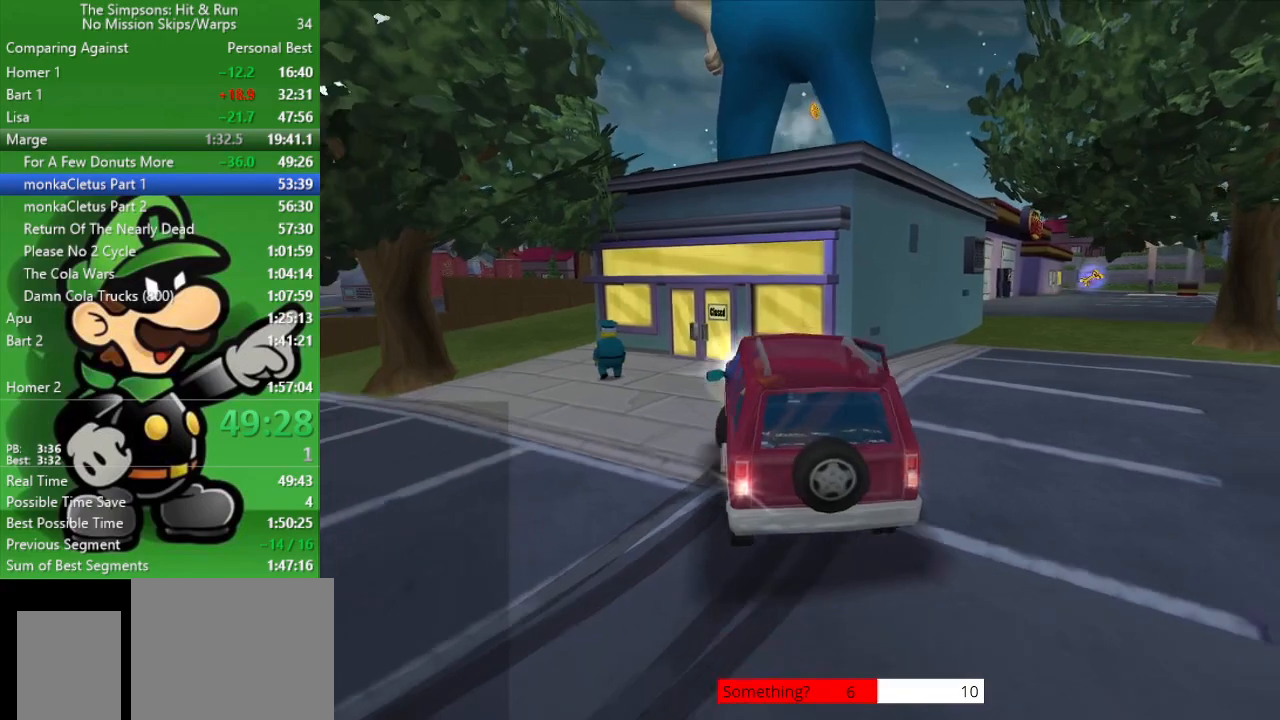
{"buttons": ["CIRCLE"], "left_stick": "left", "right_stick": "center", "events": [[100, "CIRCLE", "down"], [117, "L2", "up"], [117, "left_stick", "center"], [150, "CROSS", "up"], [317, "left_stick", "left"]]}
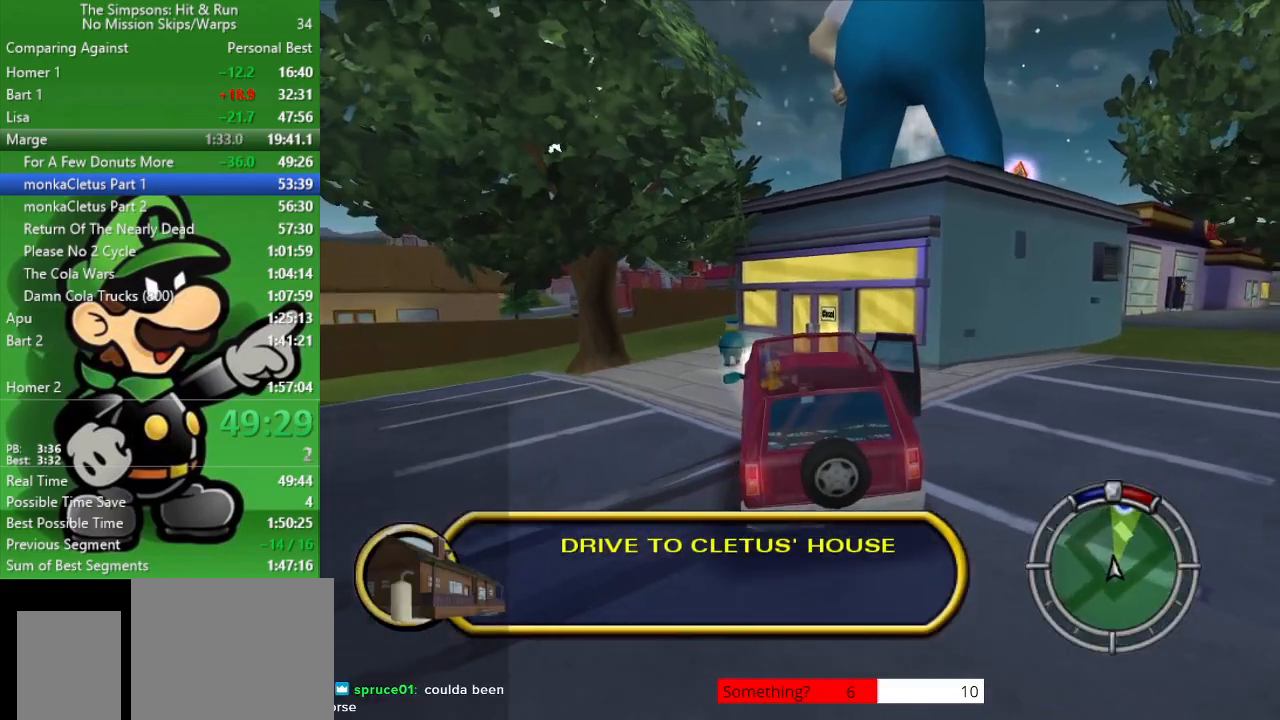
{"buttons": ["CIRCLE"], "left_stick": "up-left", "right_stick": "center", "events": [[250, "left_stick", "center"], [467, "left_stick", "up-left"]]}
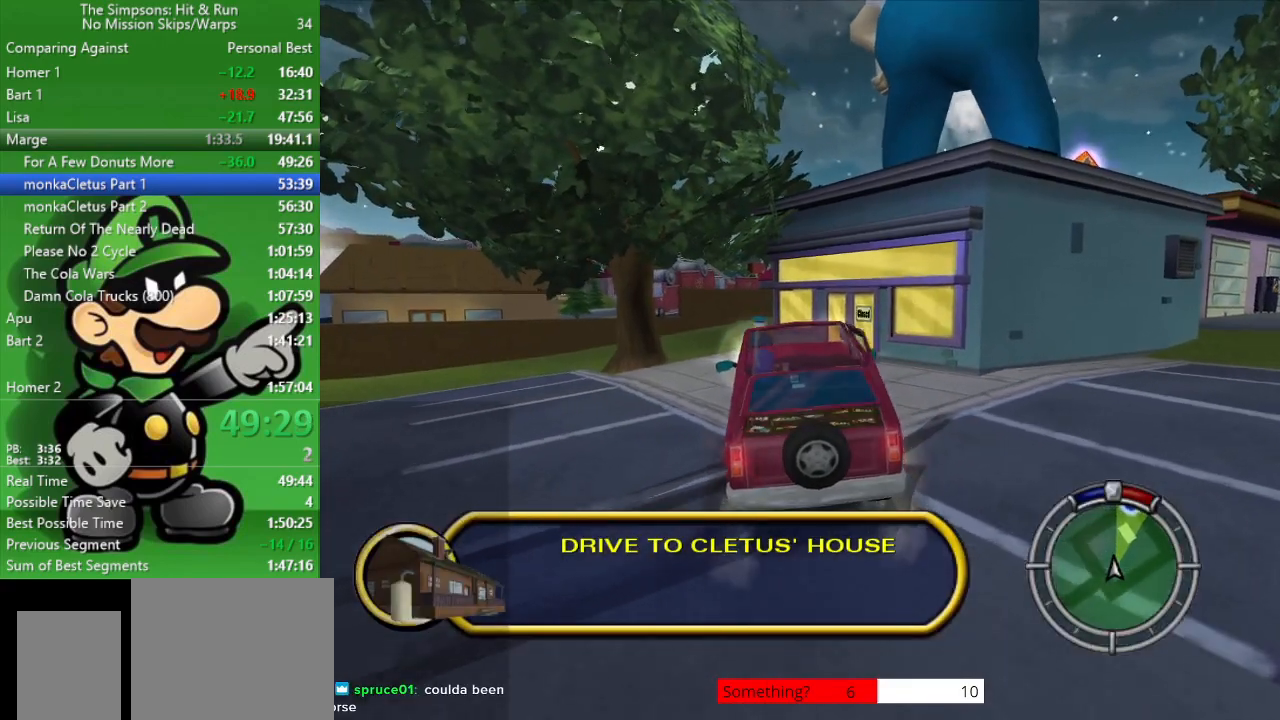
{"buttons": ["CIRCLE"], "left_stick": "up-left", "right_stick": "center", "events": [[133, "left_stick", "center"], [450, "left_stick", "up-left"]]}
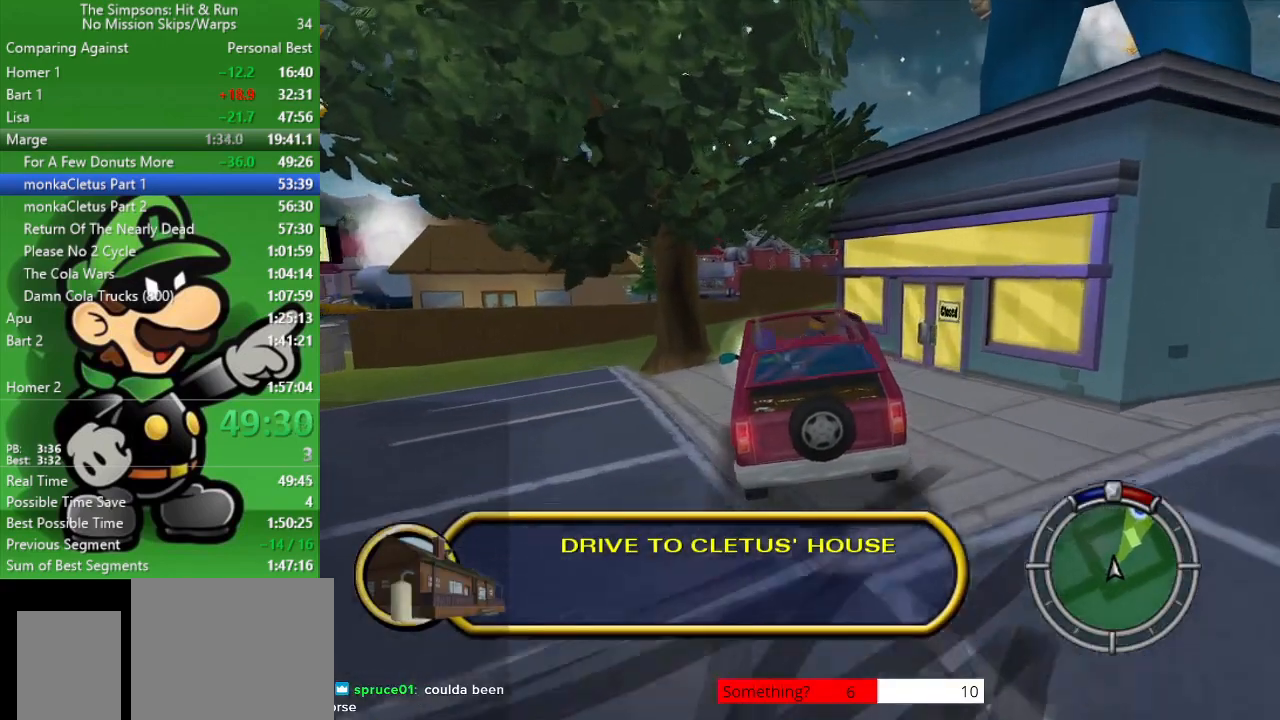
{"buttons": ["CIRCLE"], "left_stick": "right", "right_stick": "center", "events": [[83, "left_stick", "center"], [467, "left_stick", "right"]]}
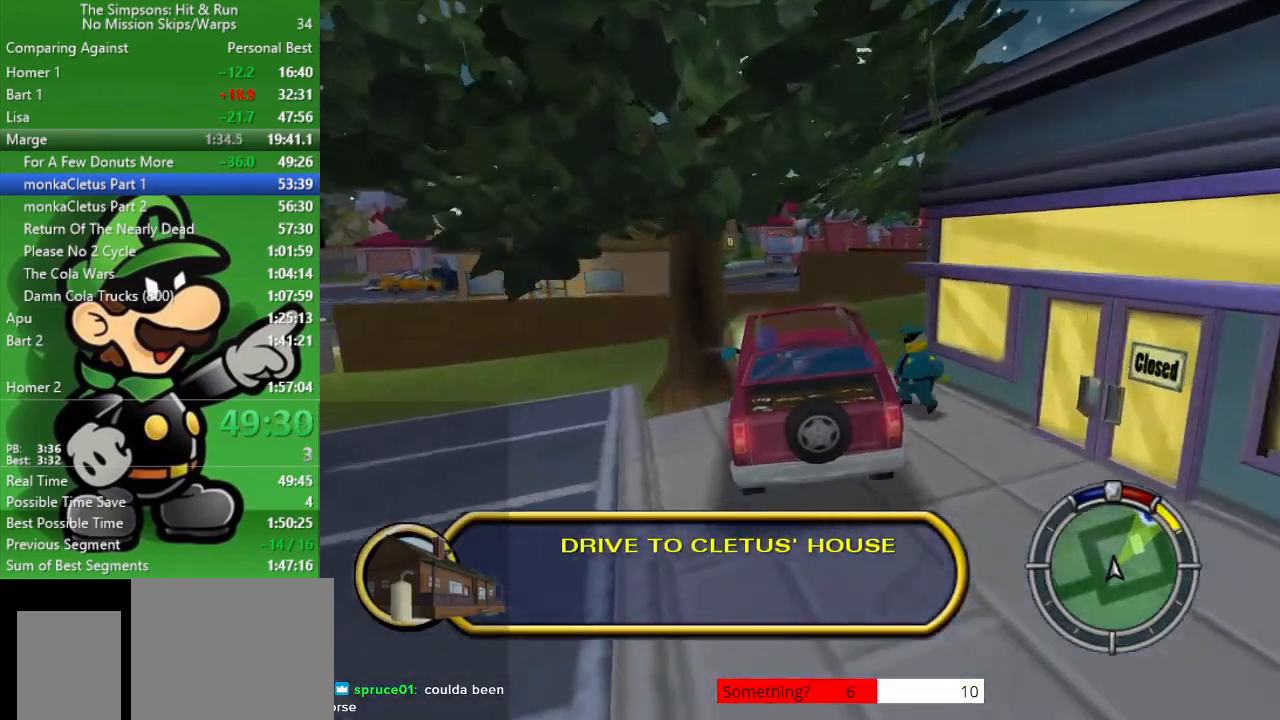
{"buttons": ["CROSS"], "left_stick": "right", "right_stick": "center", "events": [[100, "CIRCLE", "up"], [250, "CROSS", "down"]]}
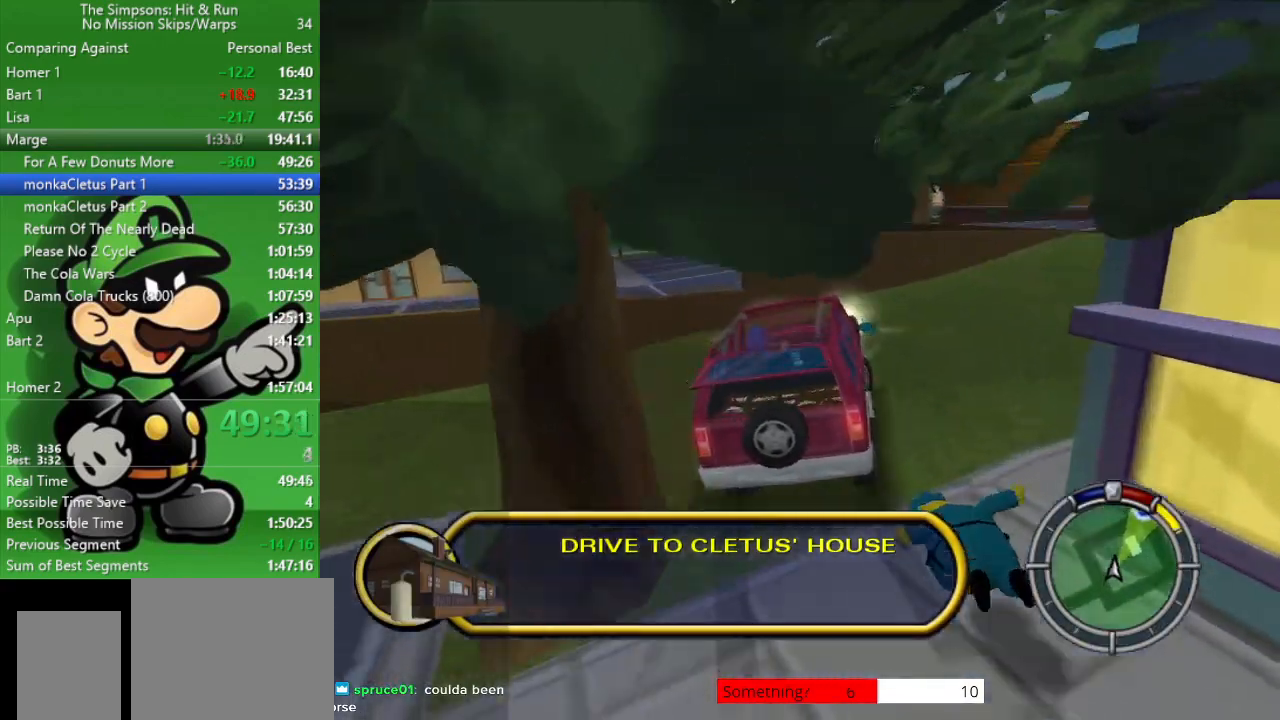
{"buttons": [], "left_stick": "right", "right_stick": "center", "events": [[117, "CROSS", "up"], [183, "left_stick", "center"], [300, "left_stick", "right"], [333, "CIRCLE", "down"], [450, "CIRCLE", "up"]]}
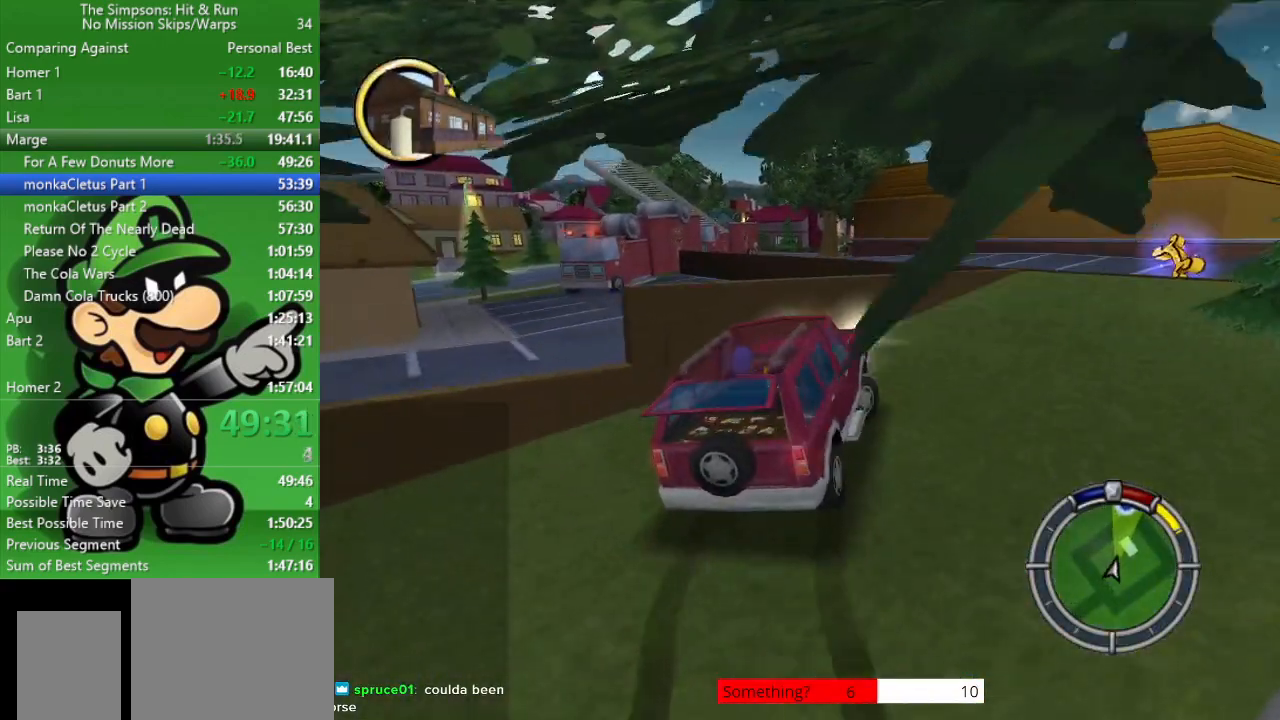
{"buttons": [], "left_stick": "center", "right_stick": "center", "events": [[133, "CIRCLE", "down"], [350, "left_stick", "center"], [500, "CIRCLE", "up"]]}
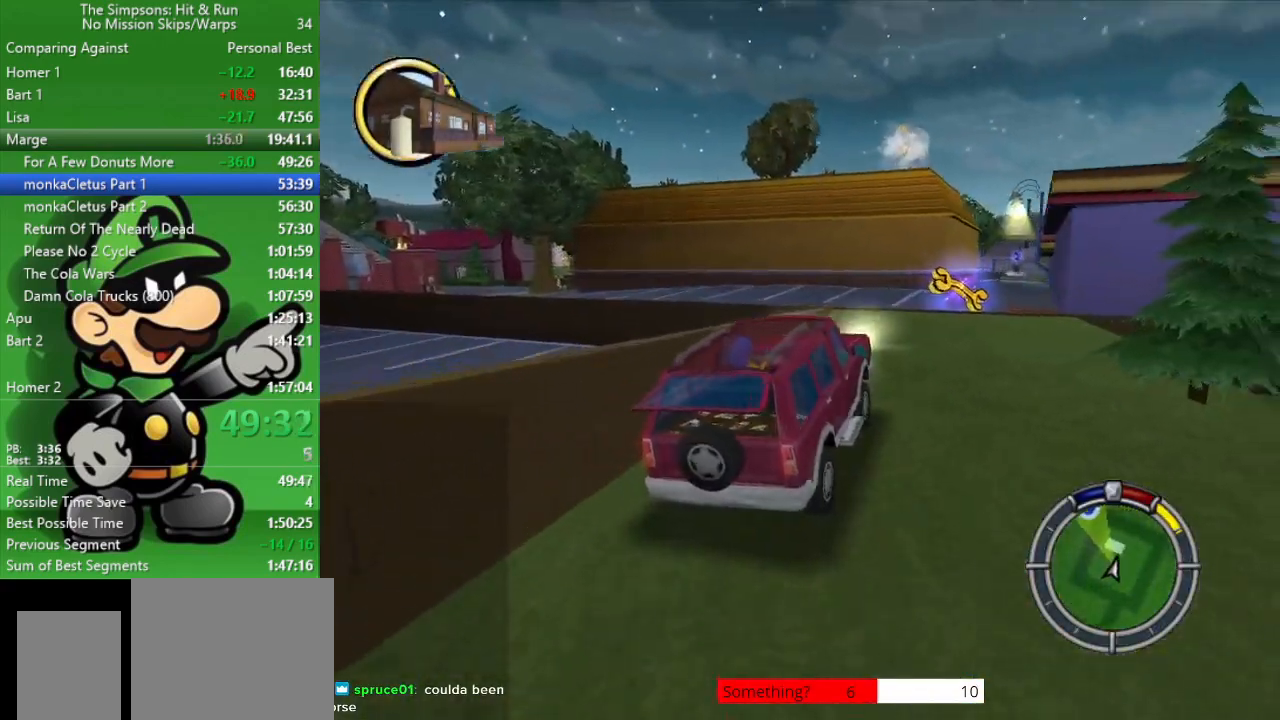
{"buttons": [], "left_stick": "center", "right_stick": "center", "events": [[33, "CIRCLE", "down"], [33, "left_stick", "right"], [150, "left_stick", "center"], [333, "CIRCLE", "up"], [333, "left_stick", "right"], [500, "left_stick", "center"]]}
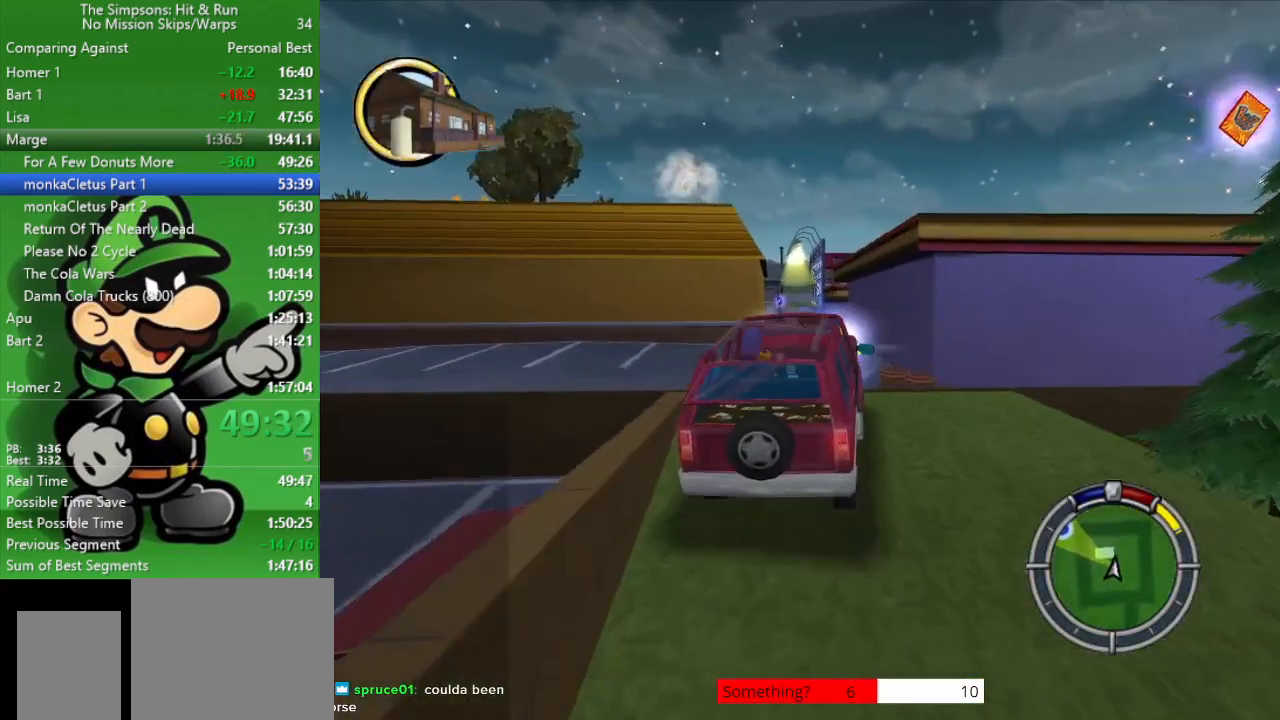
{"buttons": [], "left_stick": "down-right", "right_stick": "center", "events": [[167, "CIRCLE", "down"], [283, "CIRCLE", "up"], [317, "left_stick", "down-right"]]}
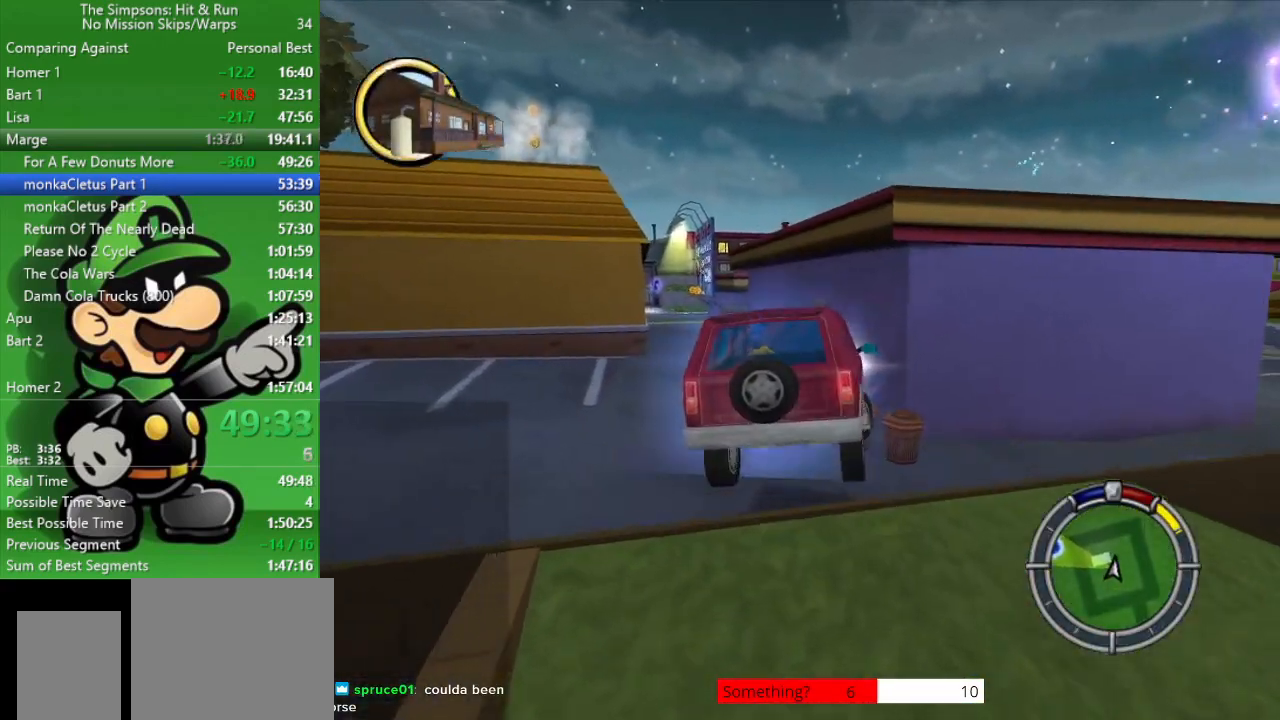
{"buttons": [], "left_stick": "up-left", "right_stick": "center", "events": [[50, "left_stick", "center"], [350, "left_stick", "up-left"]]}
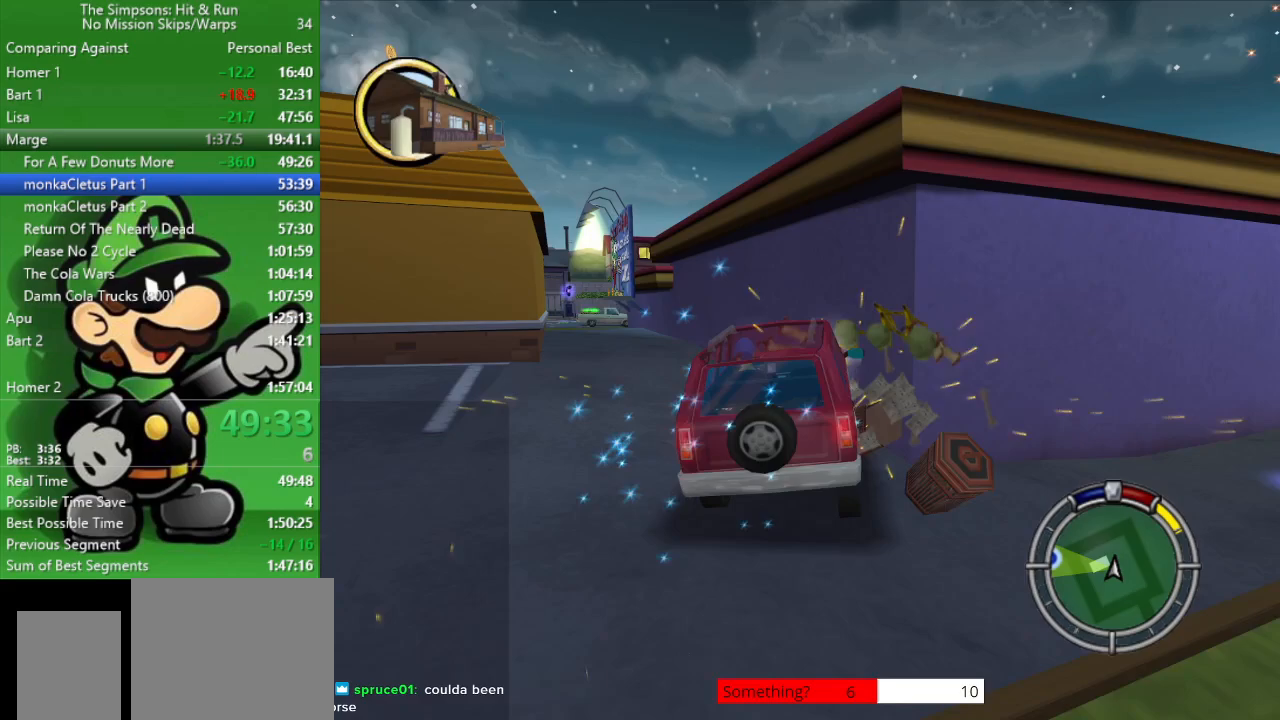
{"buttons": ["CIRCLE"], "left_stick": "up-left", "right_stick": "center", "events": [[100, "CIRCLE", "down"], [300, "left_stick", "center"], [467, "left_stick", "up-left"]]}
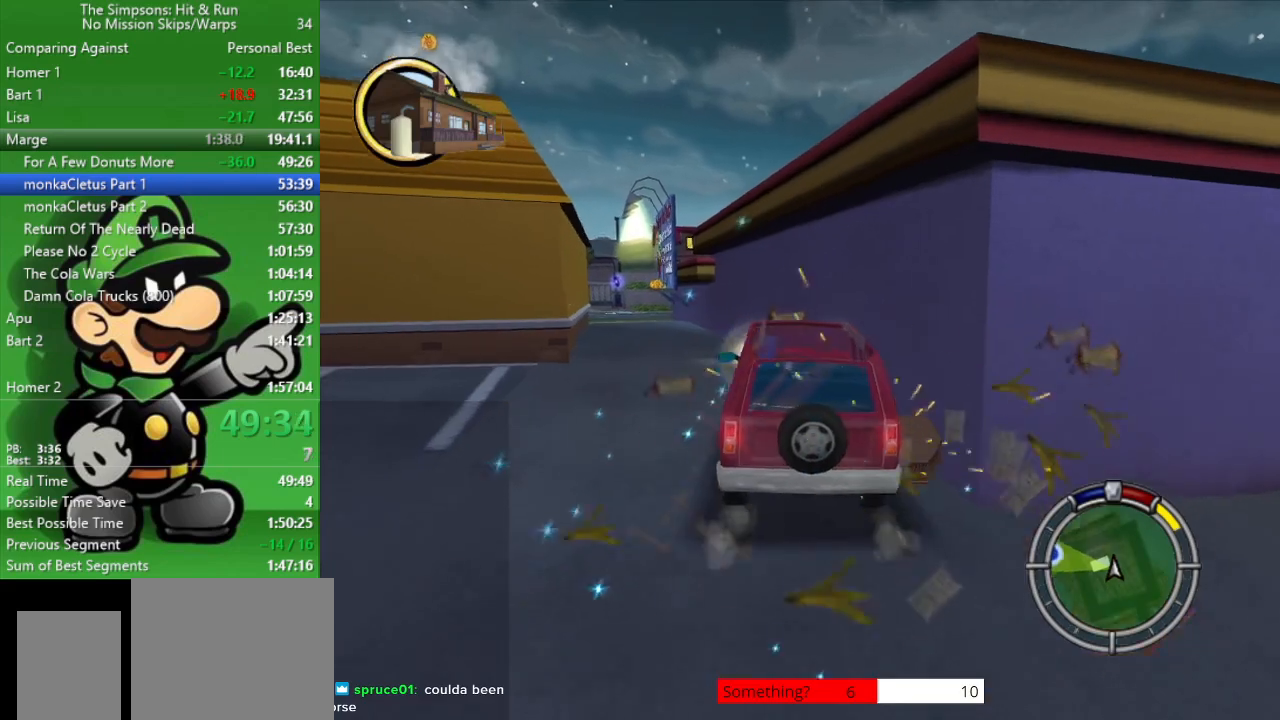
{"buttons": ["CIRCLE"], "left_stick": "center", "right_stick": "center", "events": [[467, "left_stick", "center"]]}
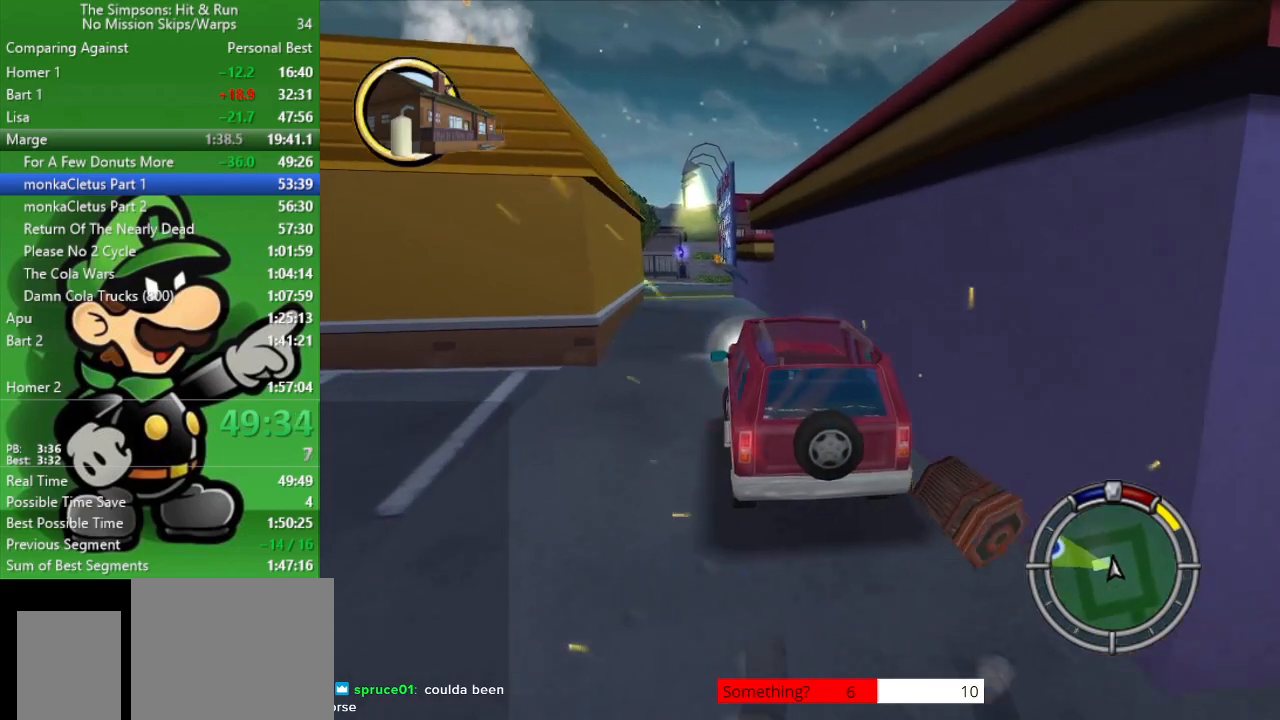
{"buttons": ["CIRCLE"], "left_stick": "right", "right_stick": "center", "events": [[367, "left_stick", "right"]]}
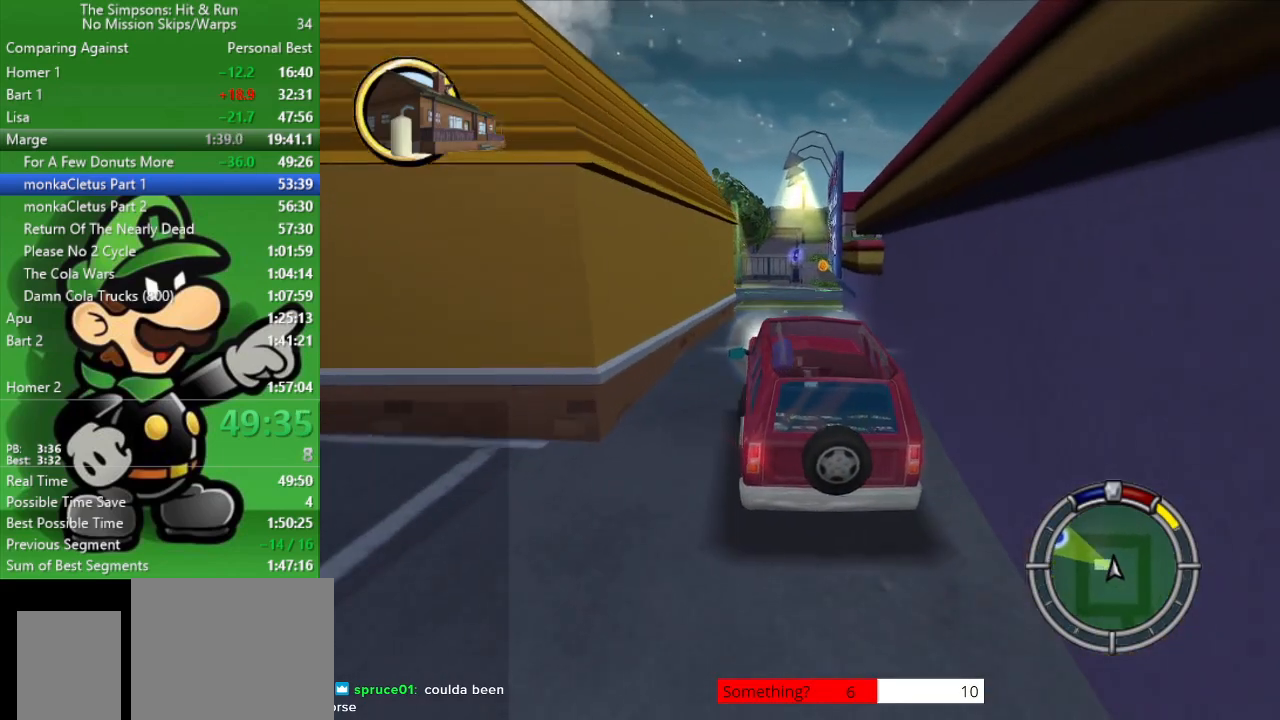
{"buttons": ["CIRCLE"], "left_stick": "up-left", "right_stick": "center", "events": [[50, "left_stick", "center"], [433, "left_stick", "up-left"]]}
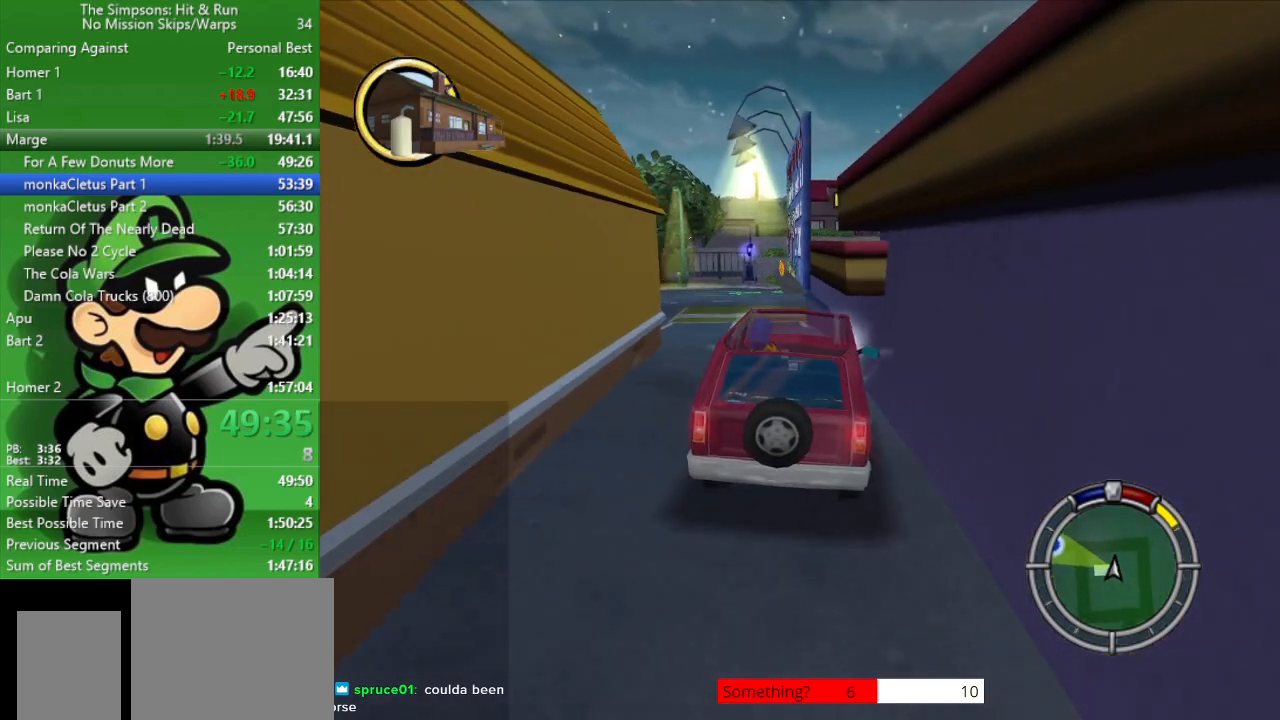
{"buttons": ["CROSS"], "left_stick": "up-left", "right_stick": "center", "events": [[83, "CIRCLE", "up"], [267, "CROSS", "down"]]}
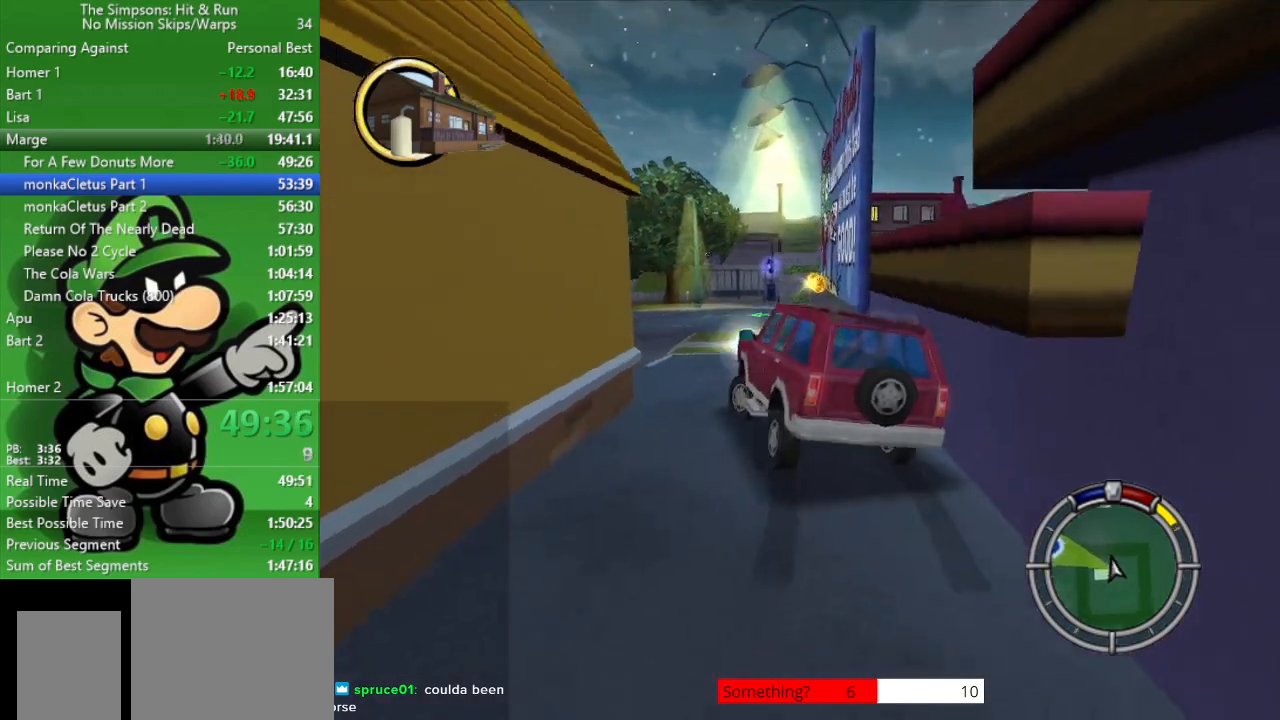
{"buttons": [], "left_stick": "up-left", "right_stick": "center", "events": [[467, "CROSS", "up"]]}
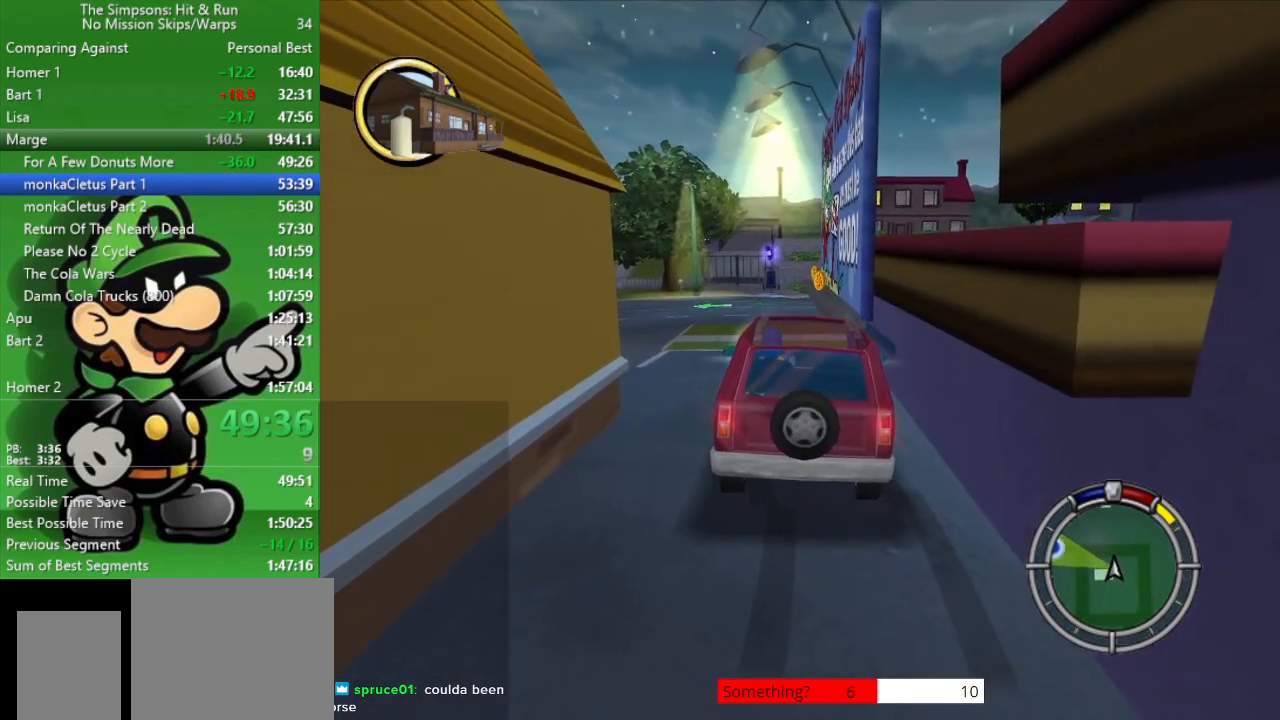
{"buttons": ["L2"], "left_stick": "right", "right_stick": "center", "events": [[67, "L2", "down"], [67, "left_stick", "right"]]}
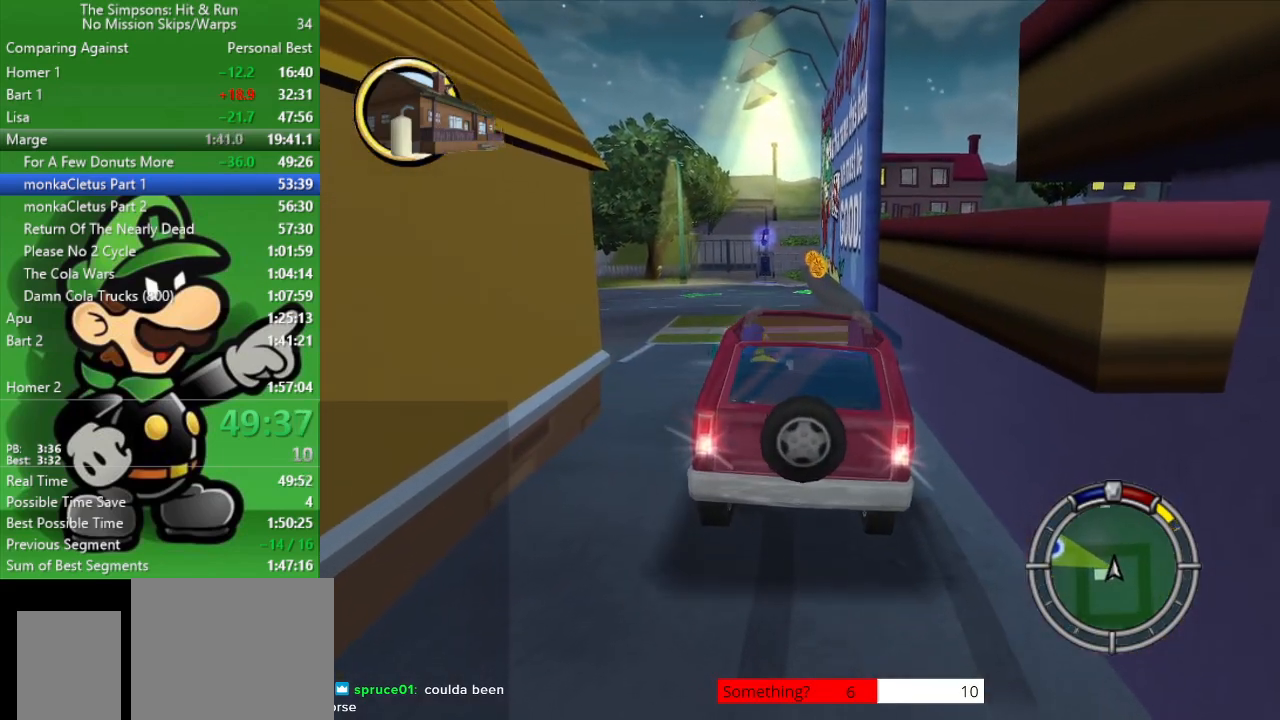
{"buttons": ["CIRCLE"], "left_stick": "up-left", "right_stick": "center", "events": [[17, "CROSS", "down"], [150, "left_stick", "center"], [167, "L2", "up"], [183, "CIRCLE", "down"], [200, "CROSS", "up"], [200, "left_stick", "up-left"]]}